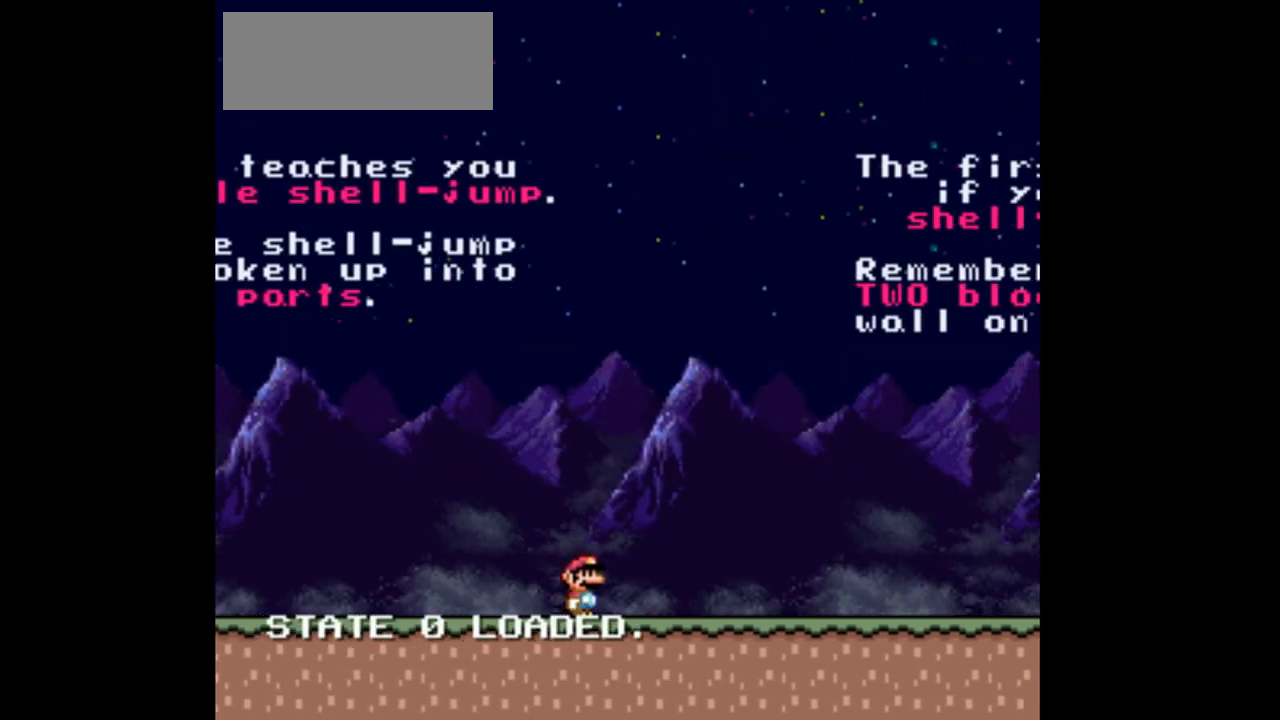
Gameplay with a controller (Nintendo layout); each line is a JSON object with the inputs held at the frame after it. "events" lists button and stick changes between this image and that frame as [ms after this image, input, new state], when the widget could be followed in between. Not read: L3 R3.
{"buttons": ["Y", "DPAD_RIGHT"], "events": []}
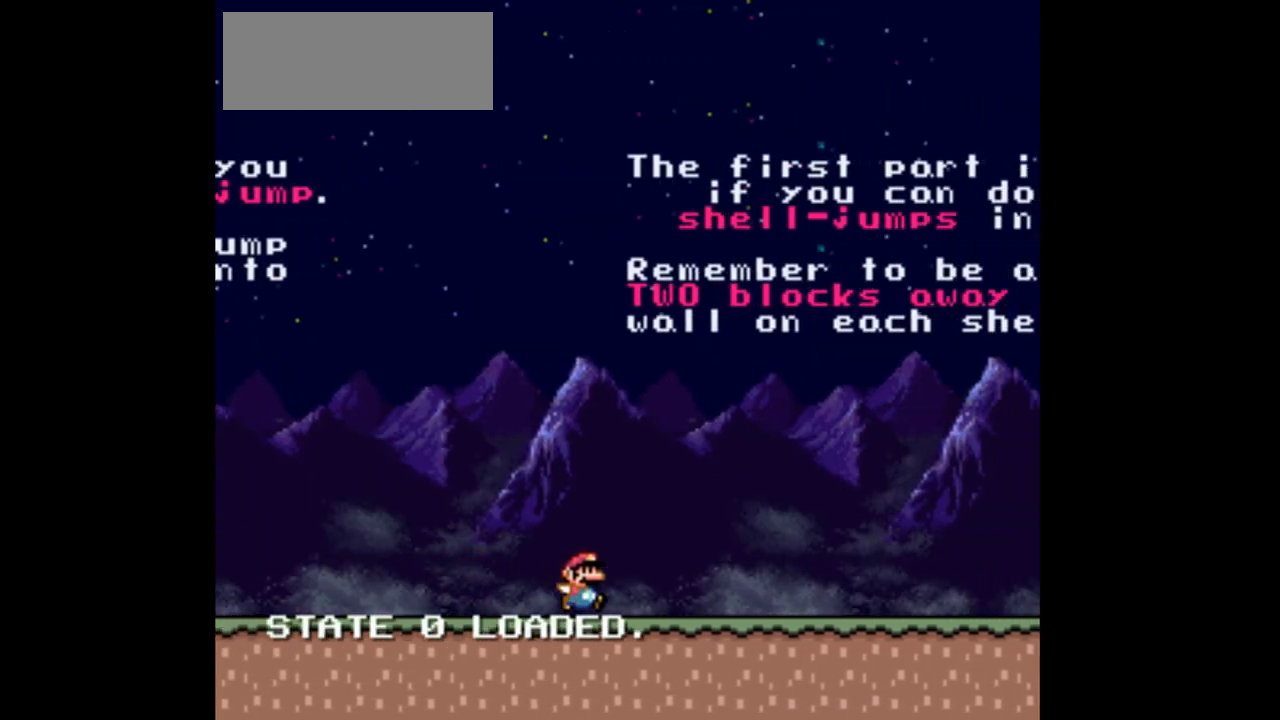
{"buttons": ["Y", "DPAD_RIGHT"], "events": [[100, "B", "down"], [233, "B", "up"]]}
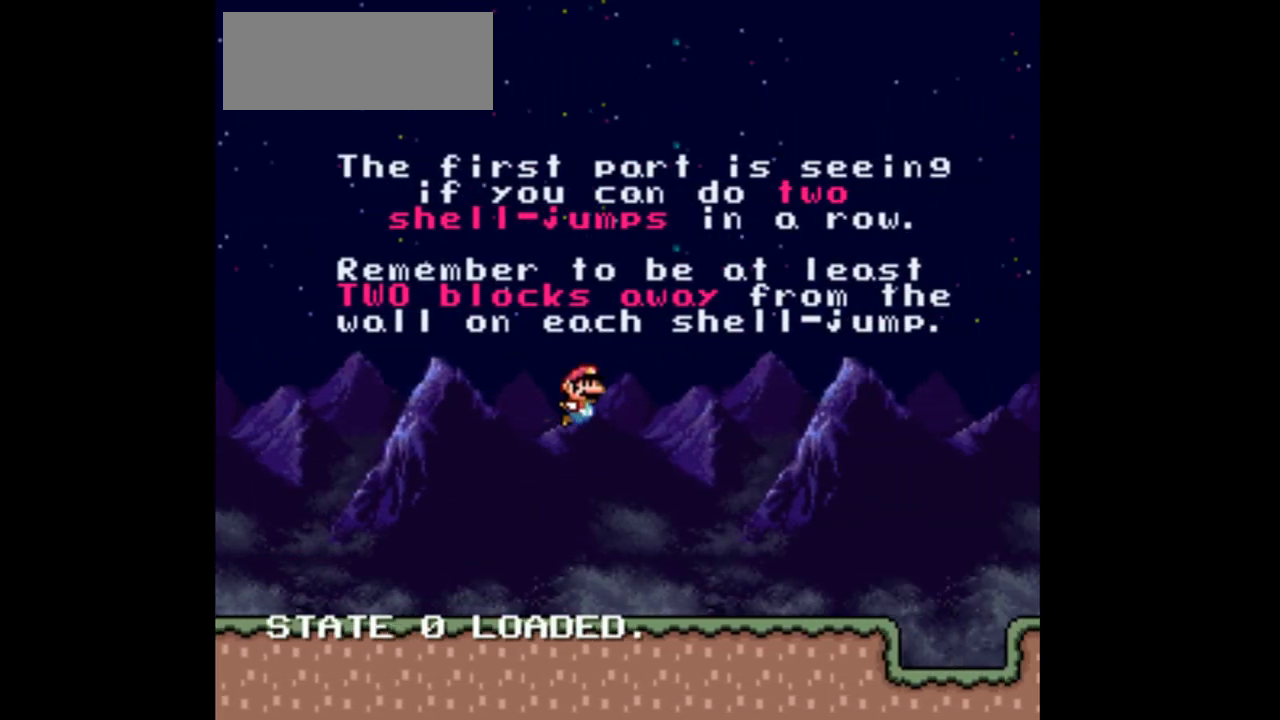
{"buttons": ["Y", "DPAD_RIGHT"], "events": [[333, "B", "down"], [467, "B", "up"]]}
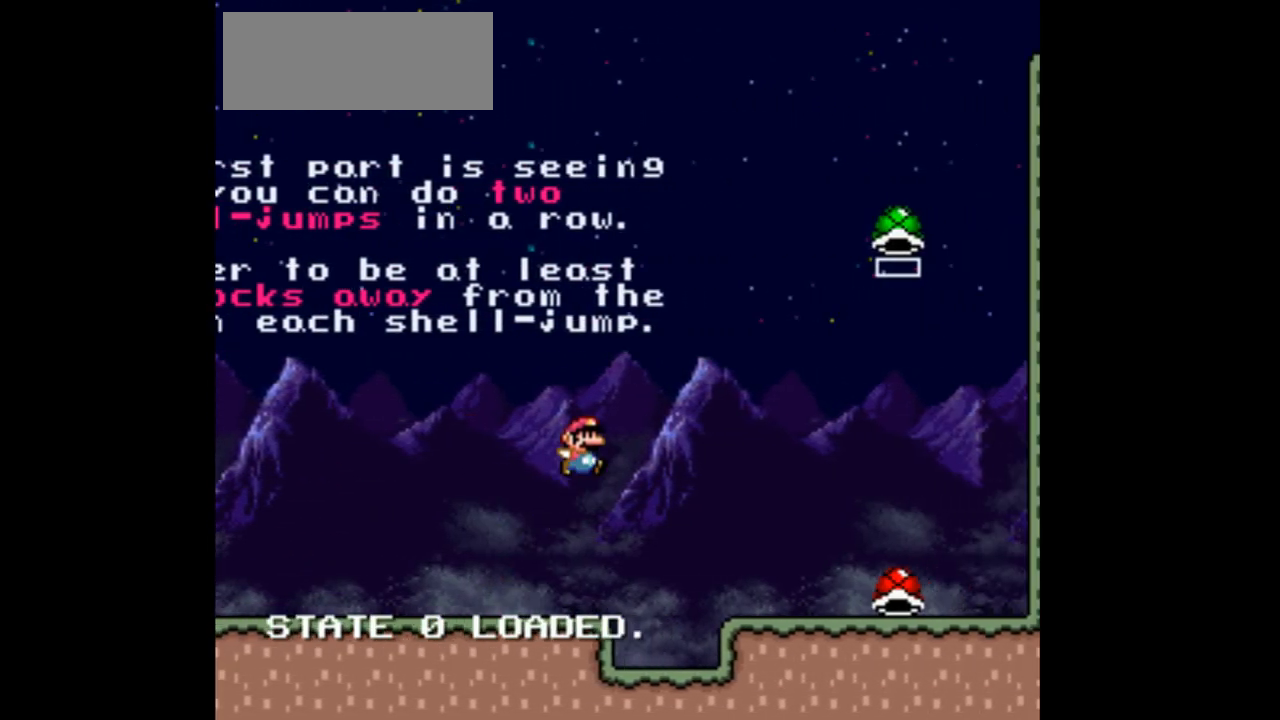
{"buttons": ["Y"], "events": [[200, "DPAD_RIGHT", "up"]]}
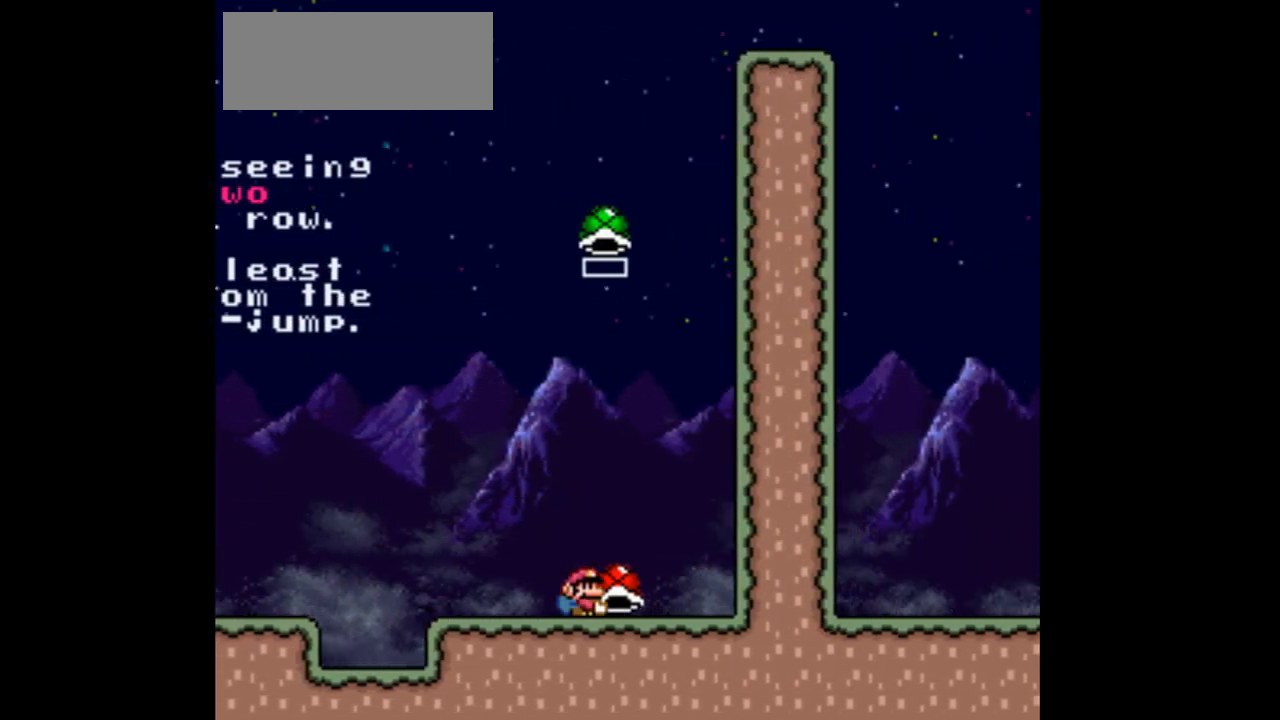
{"buttons": ["Y"], "events": [[67, "DPAD_LEFT", "down"], [233, "DPAD_LEFT", "up"]]}
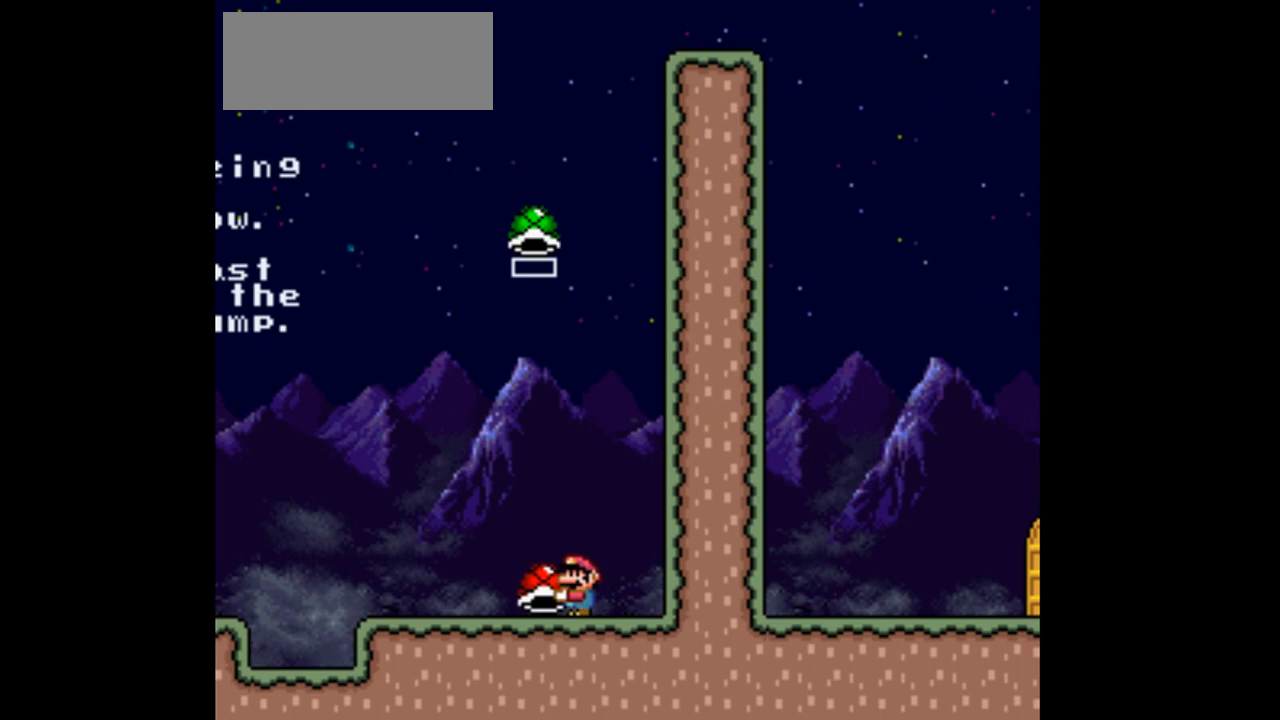
{"buttons": ["Y", "DPAD_LEFT"], "events": [[267, "DPAD_LEFT", "down"]]}
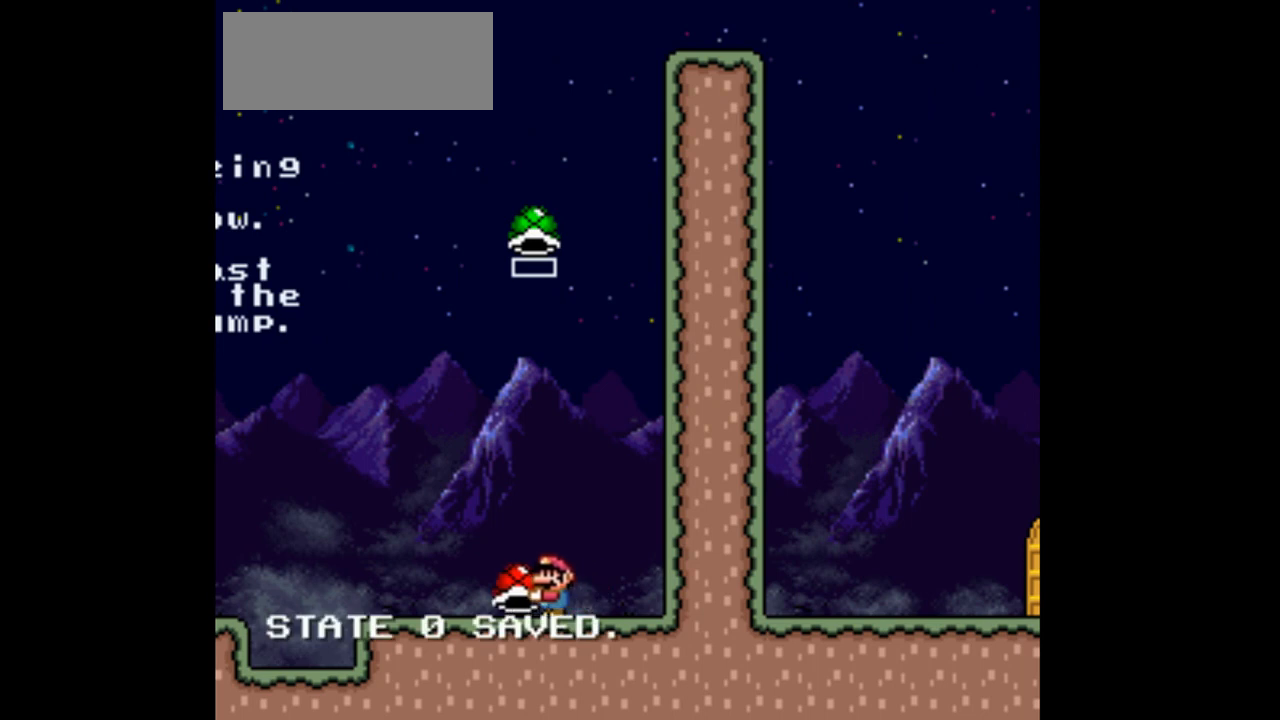
{"buttons": ["B", "DPAD_RIGHT"], "events": [[67, "DPAD_LEFT", "up"], [100, "B", "down"], [133, "DPAD_RIGHT", "down"], [467, "Y", "up"]]}
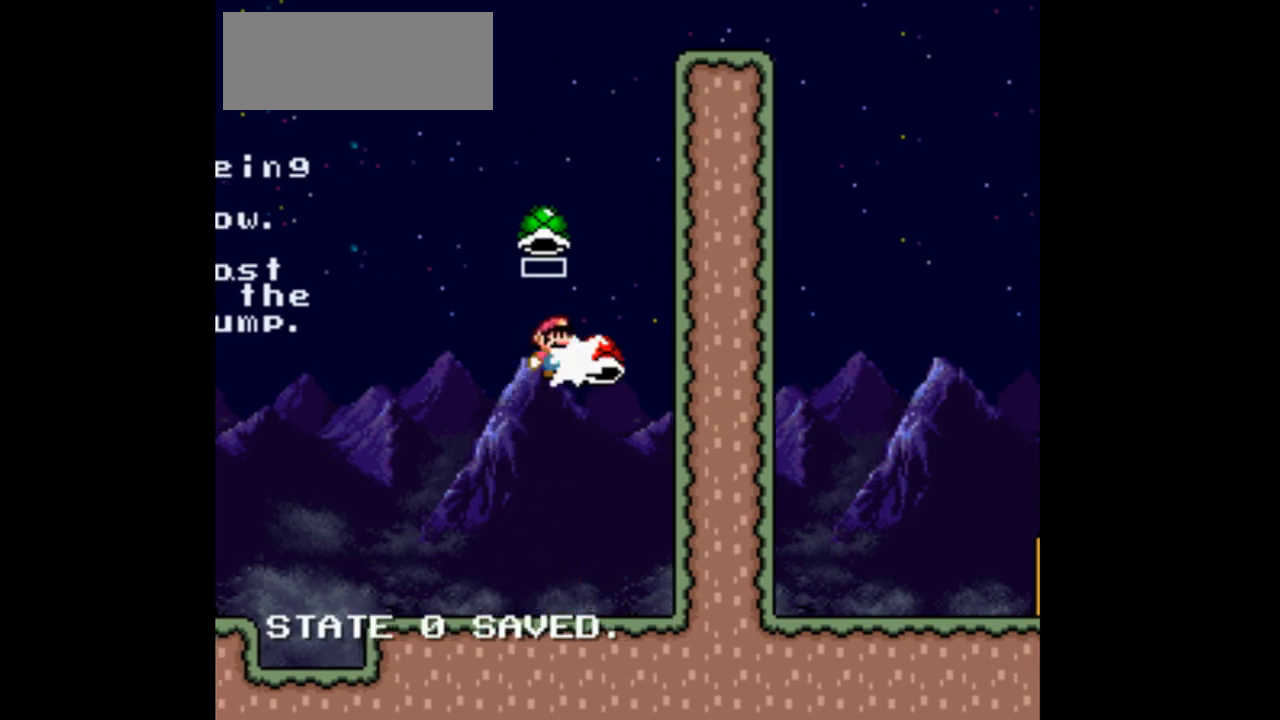
{"buttons": ["B", "Y", "DPAD_LEFT"], "events": [[33, "B", "up"], [33, "DPAD_RIGHT", "up"], [67, "B", "down"], [100, "Y", "down"], [133, "DPAD_LEFT", "down"]]}
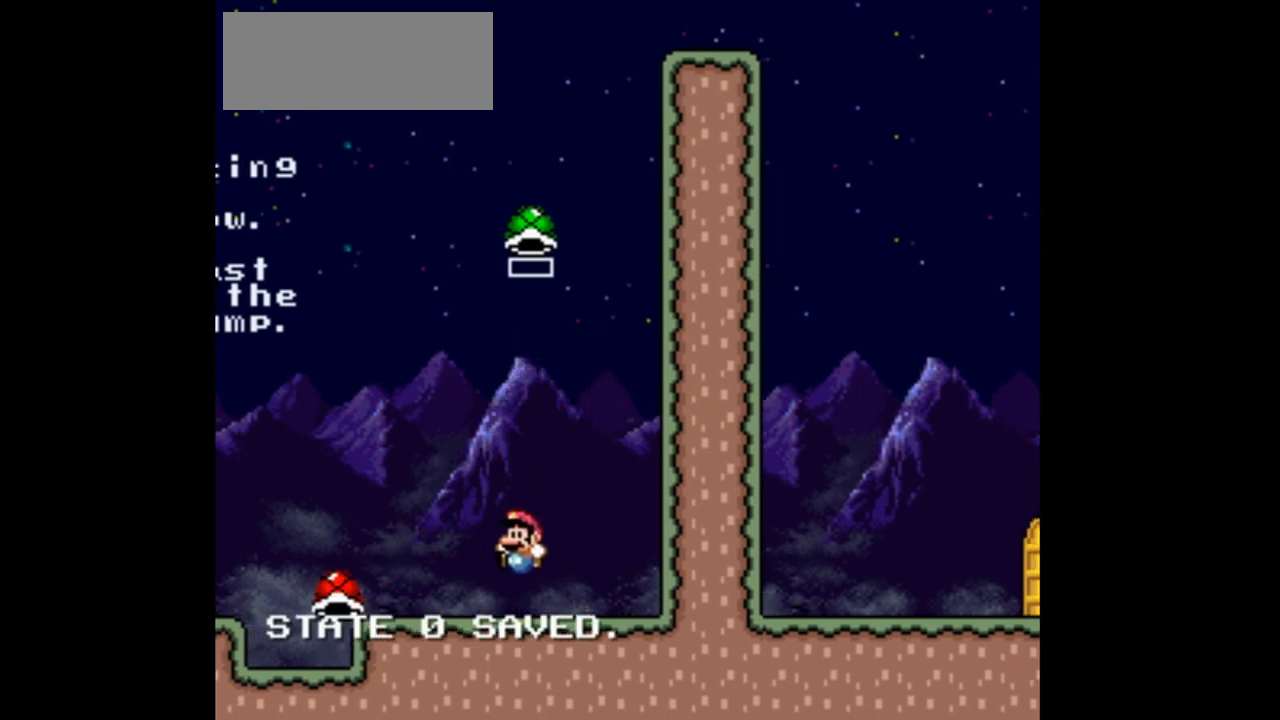
{"buttons": ["Y"], "events": [[33, "DPAD_LEFT", "up"], [67, "B", "up"], [267, "DPAD_RIGHT", "down"], [300, "DPAD_RIGHT", "up"]]}
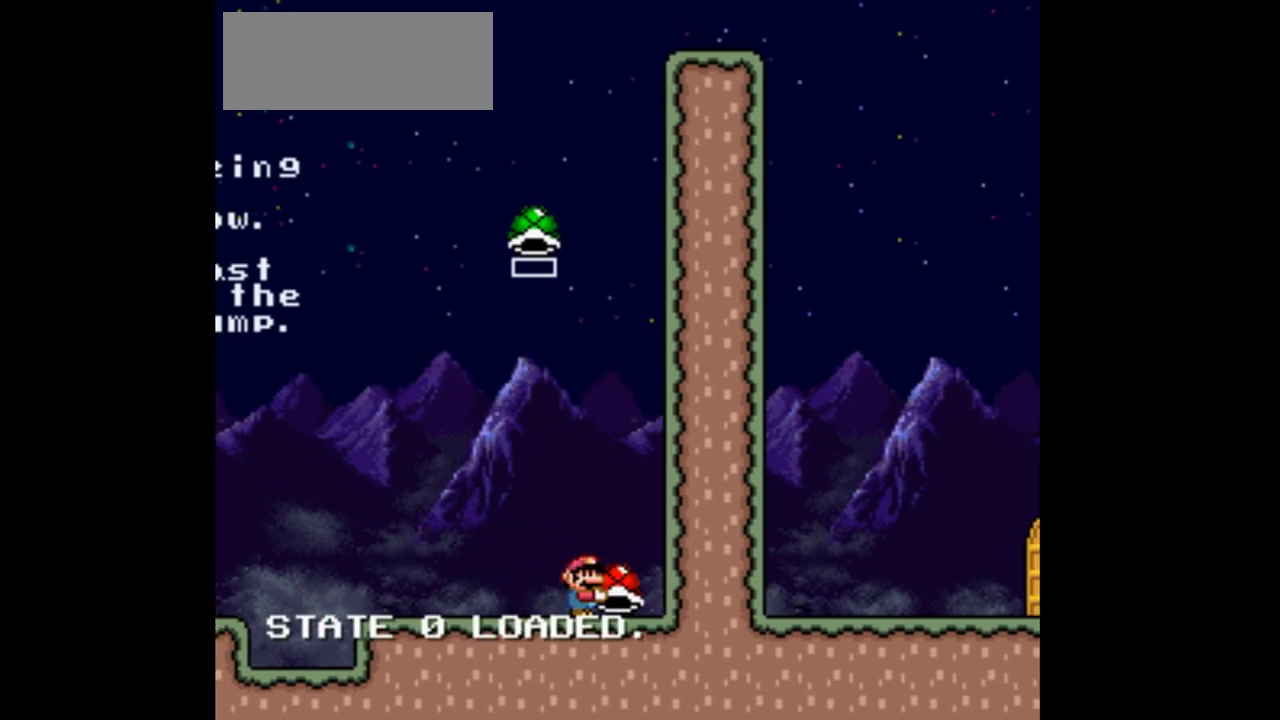
{"buttons": ["B", "Y", "DPAD_RIGHT"], "events": [[33, "DPAD_LEFT", "down"], [300, "B", "down"], [333, "DPAD_LEFT", "up"], [433, "DPAD_RIGHT", "down"]]}
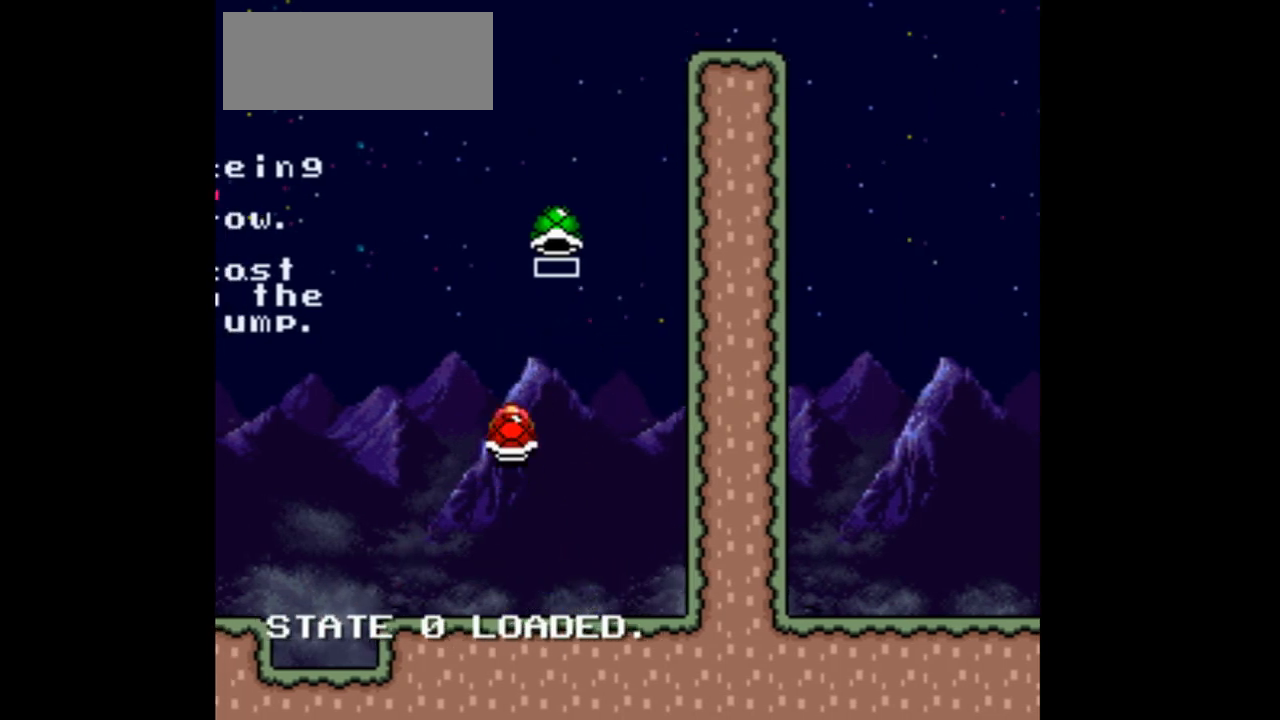
{"buttons": ["B", "Y"], "events": [[133, "DPAD_RIGHT", "up"], [200, "Y", "up"], [233, "B", "up"], [267, "B", "down"], [300, "Y", "down"]]}
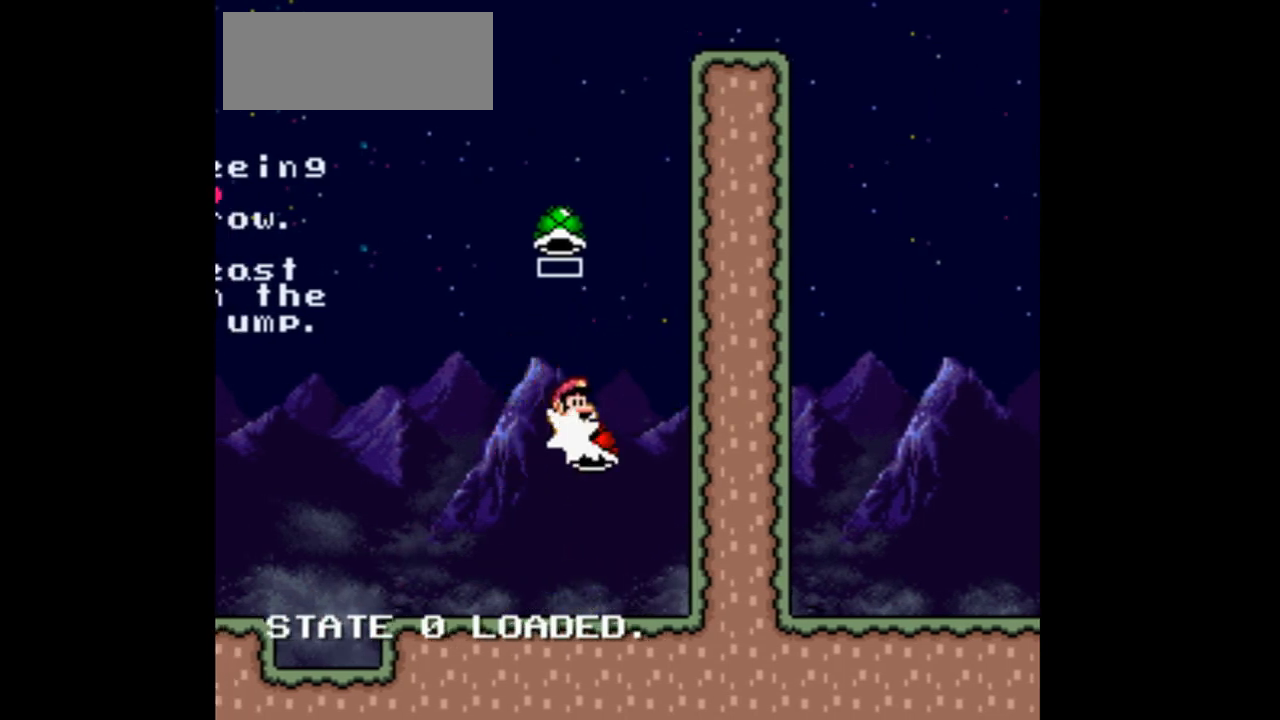
{"buttons": ["B", "DPAD_RIGHT"], "events": [[100, "DPAD_LEFT", "down"], [333, "DPAD_LEFT", "up"], [367, "DPAD_RIGHT", "down"], [467, "Y", "up"]]}
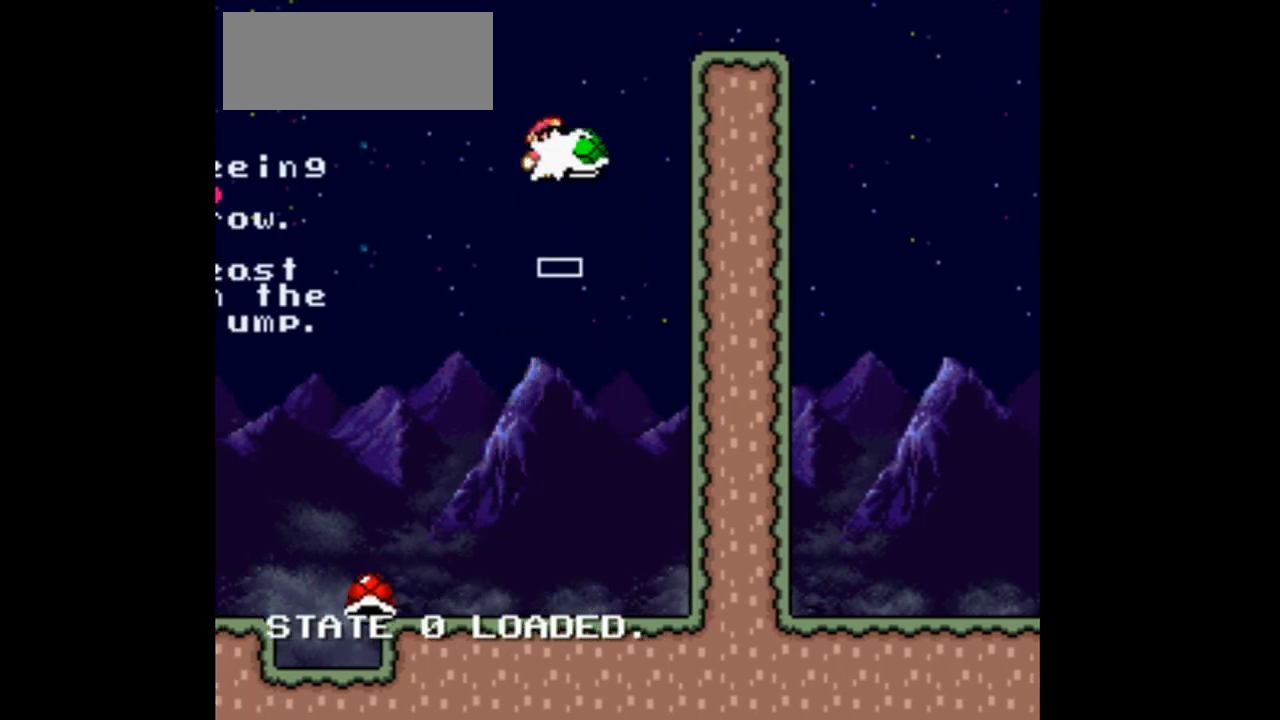
{"buttons": ["B", "Y", "DPAD_RIGHT"], "events": [[100, "Y", "down"]]}
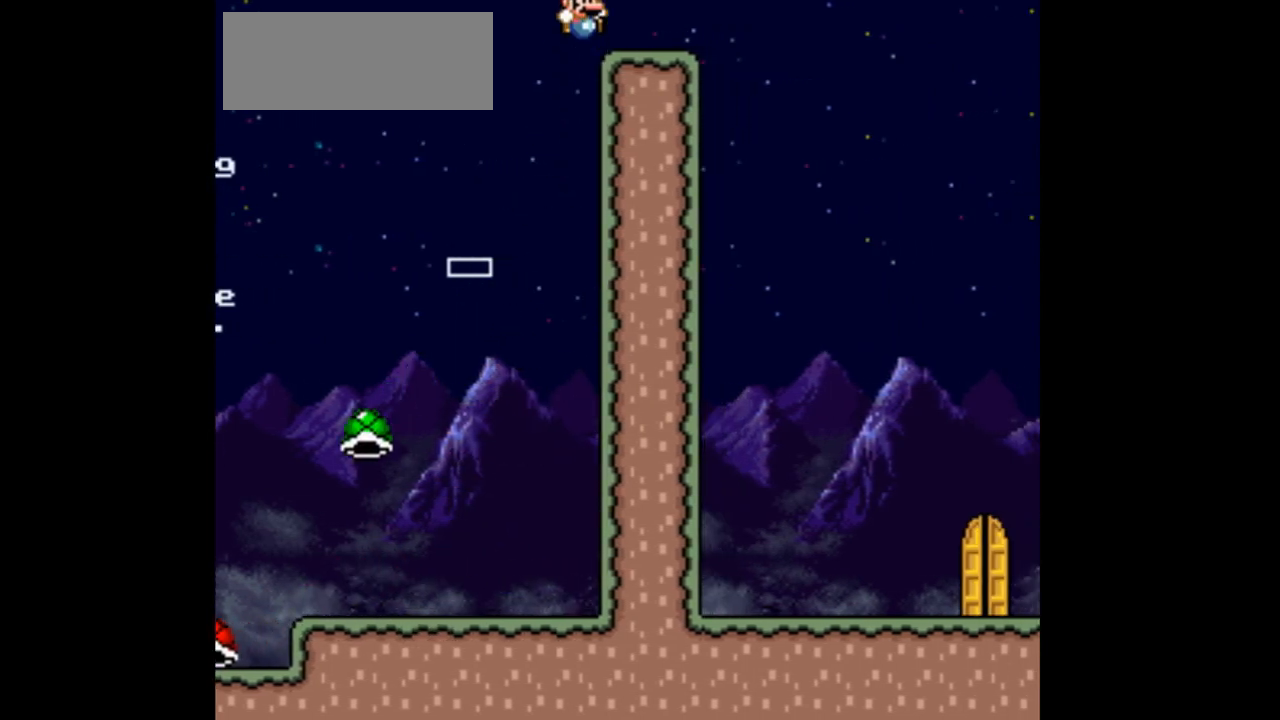
{"buttons": ["Y"], "events": [[200, "DPAD_RIGHT", "up"], [233, "B", "up"], [267, "DPAD_DOWN", "down"], [300, "DPAD_DOWN", "up"], [300, "DPAD_LEFT", "down"], [467, "DPAD_LEFT", "up"]]}
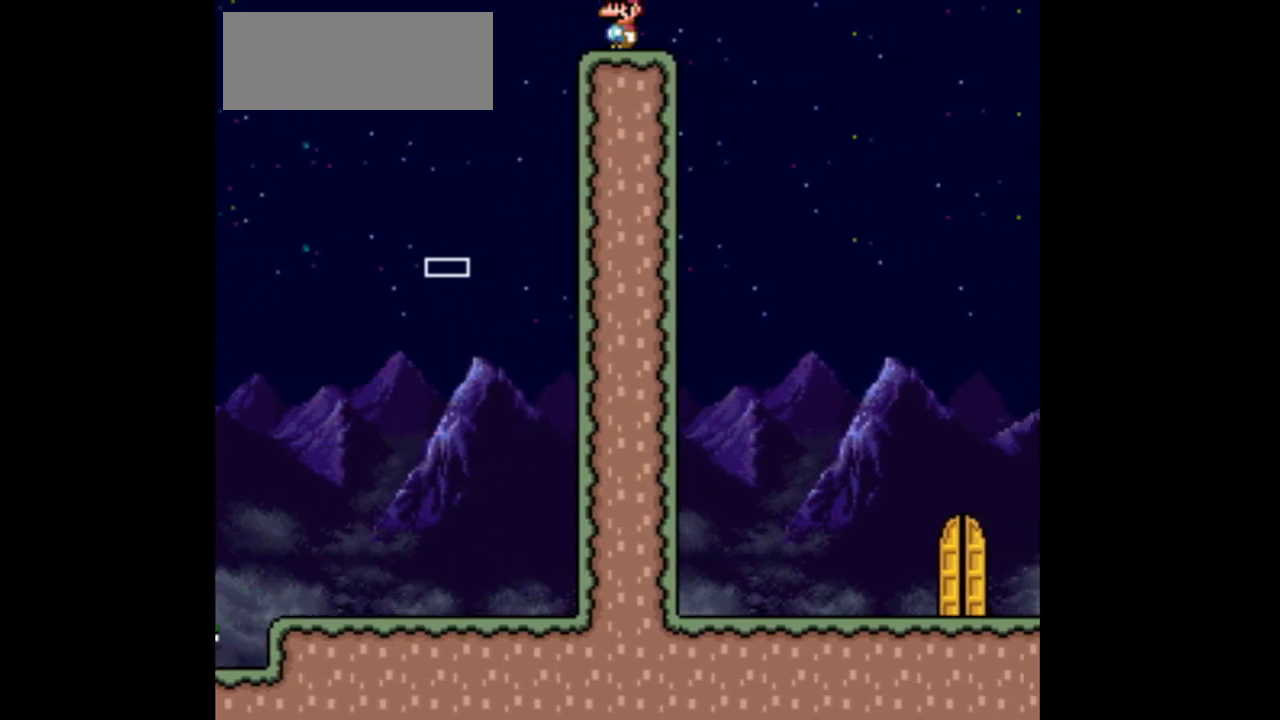
{"buttons": ["Y", "DPAD_RIGHT"], "events": [[233, "DPAD_RIGHT", "down"]]}
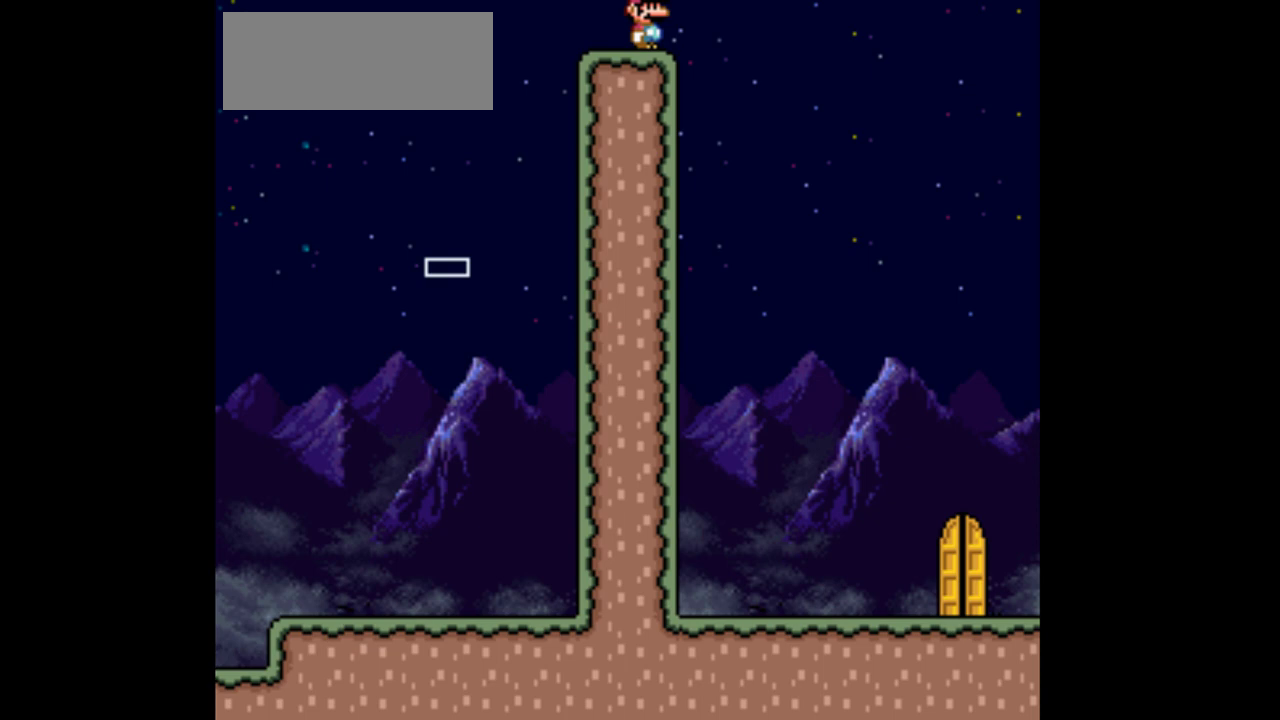
{"buttons": ["B", "Y", "DPAD_RIGHT"], "events": [[33, "B", "down"]]}
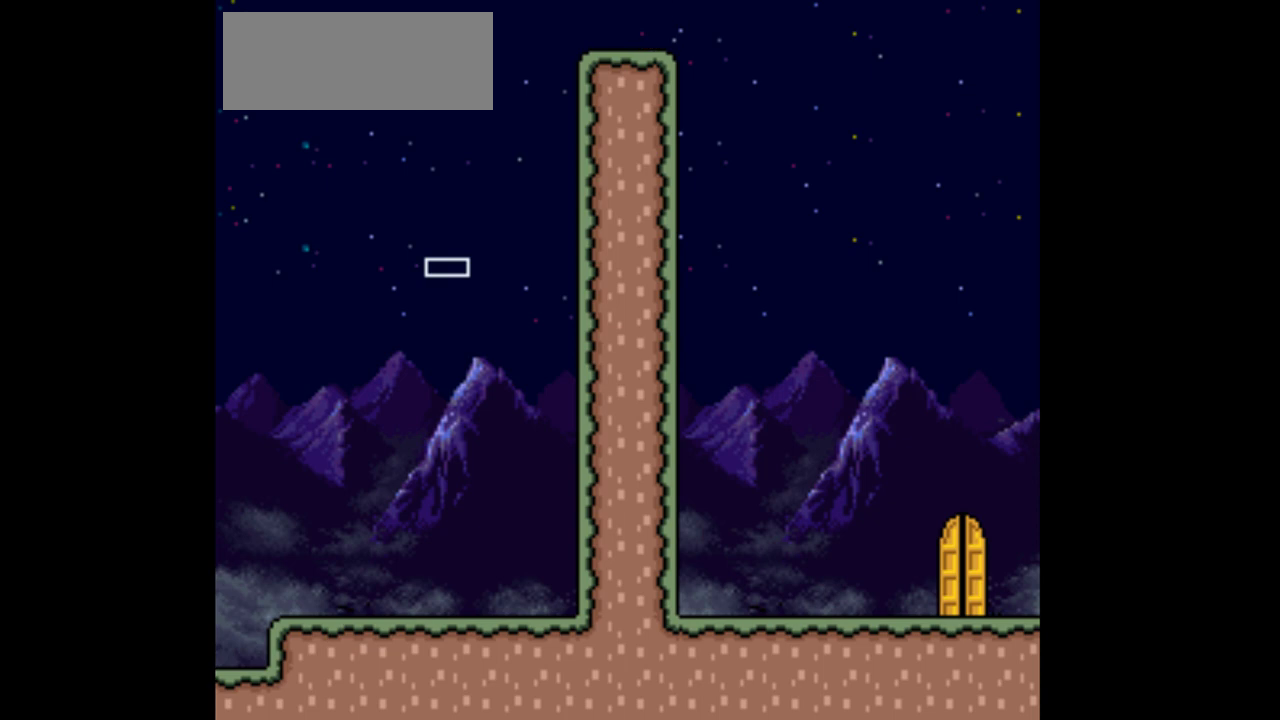
{"buttons": ["B", "Y", "DPAD_RIGHT"], "events": []}
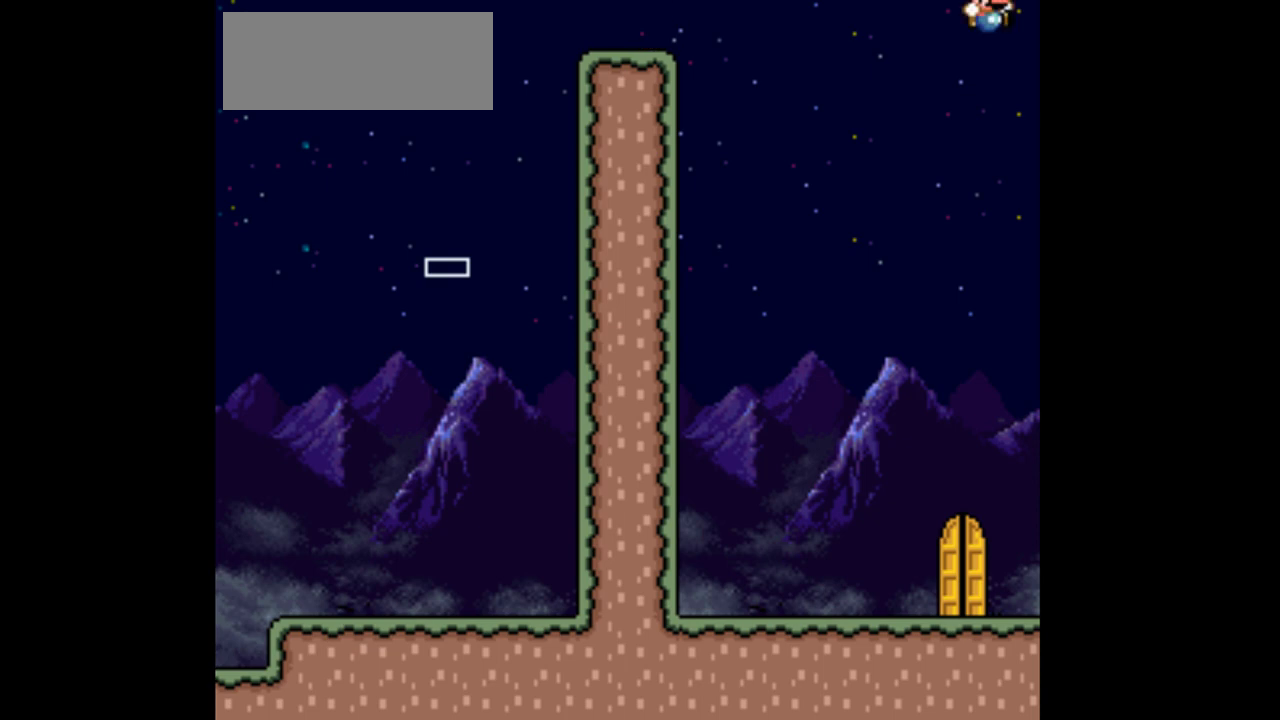
{"buttons": ["Y", "DPAD_LEFT"], "events": [[200, "B", "up"], [300, "DPAD_RIGHT", "up"], [433, "DPAD_LEFT", "down"]]}
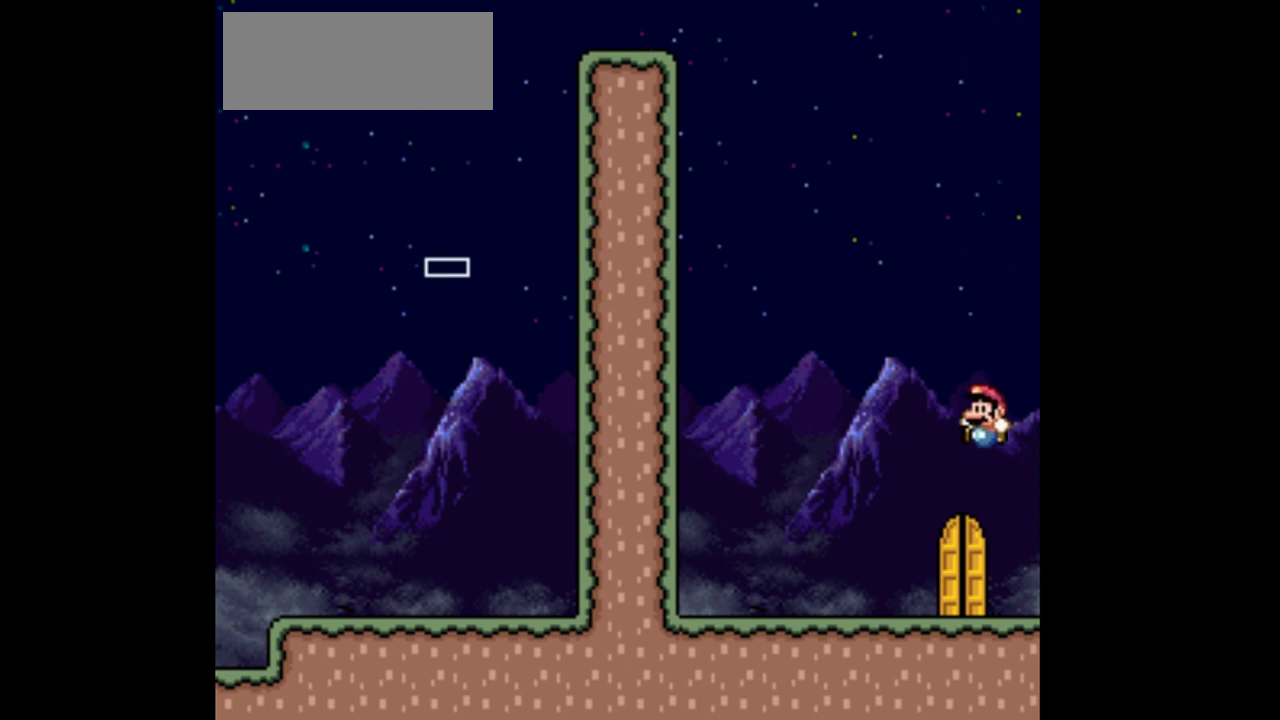
{"buttons": ["Y", "DPAD_LEFT"], "events": []}
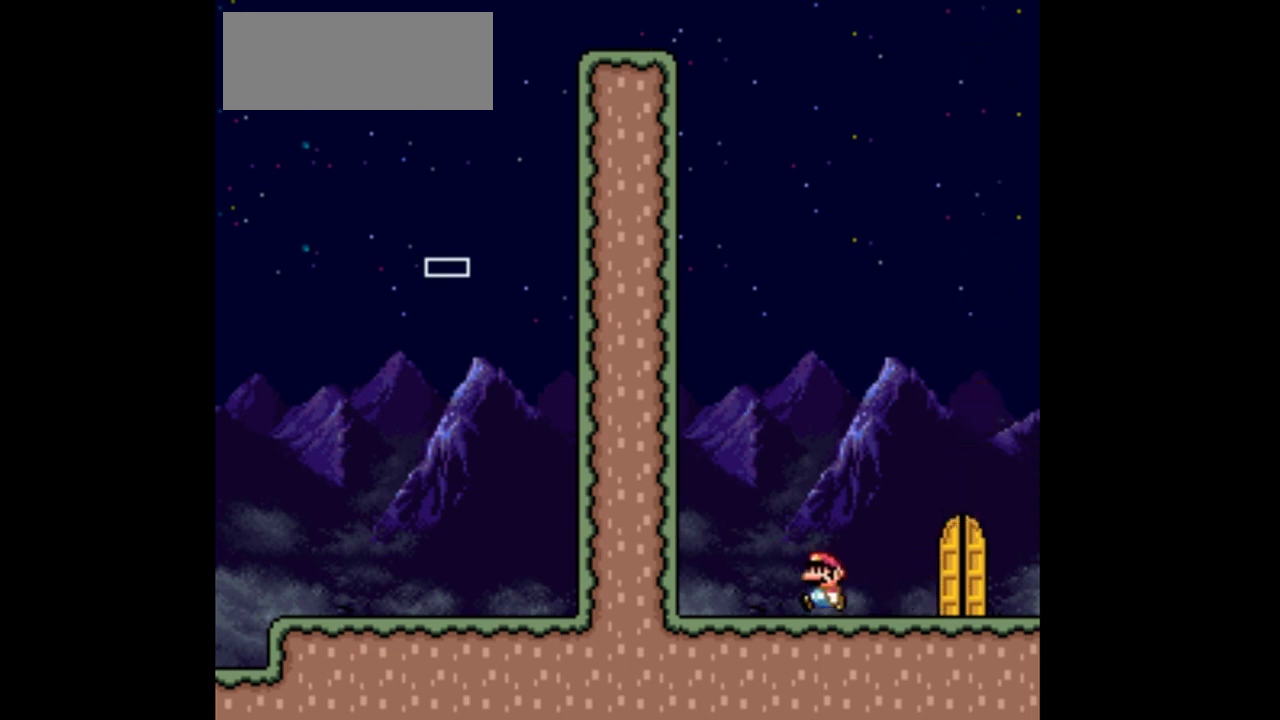
{"buttons": ["B", "Y", "DPAD_LEFT"], "events": [[200, "B", "down"]]}
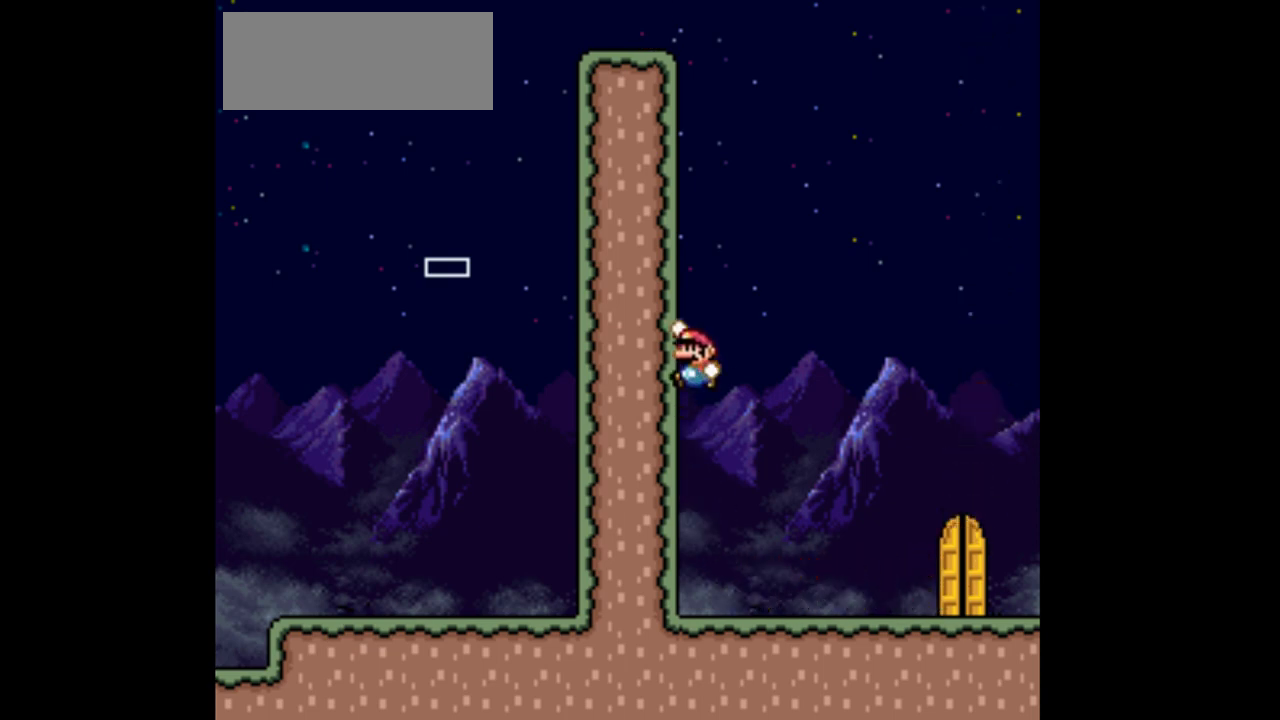
{"buttons": ["Y", "DPAD_RIGHT"], "events": [[300, "B", "up"], [300, "DPAD_LEFT", "up"], [400, "DPAD_RIGHT", "down"]]}
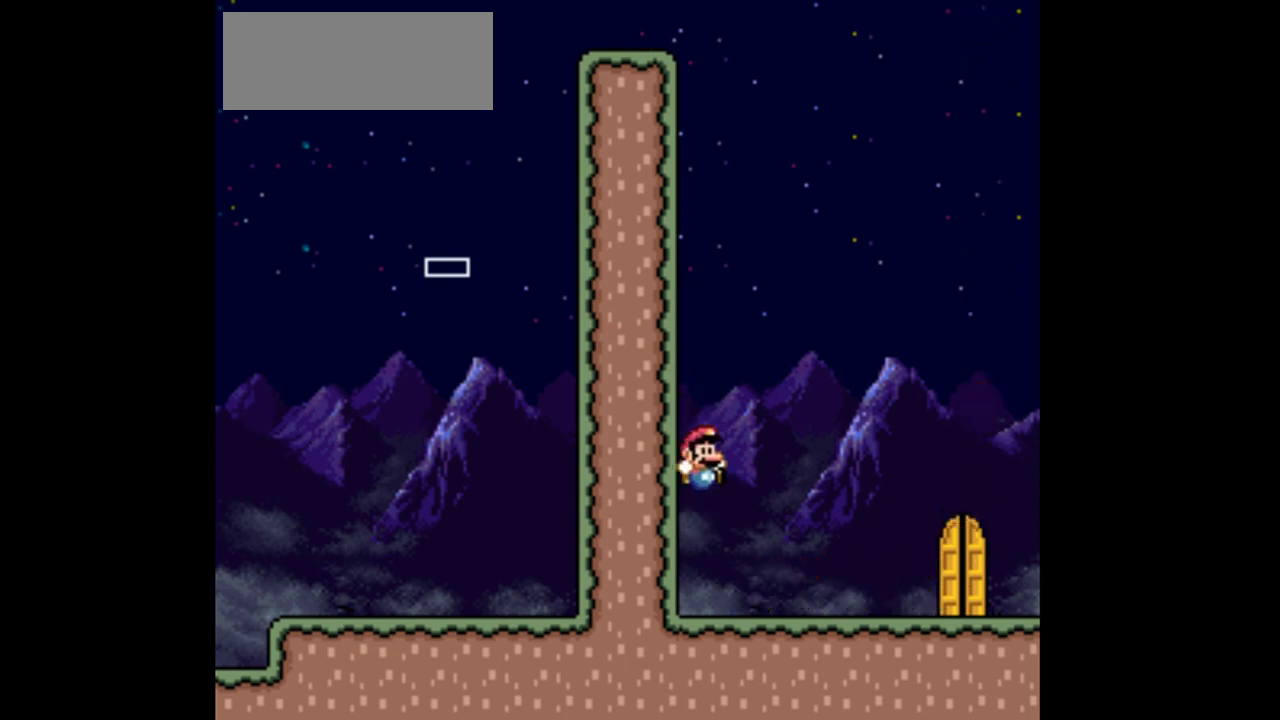
{"buttons": ["Y", "DPAD_RIGHT"], "events": [[167, "B", "down"], [267, "B", "up"]]}
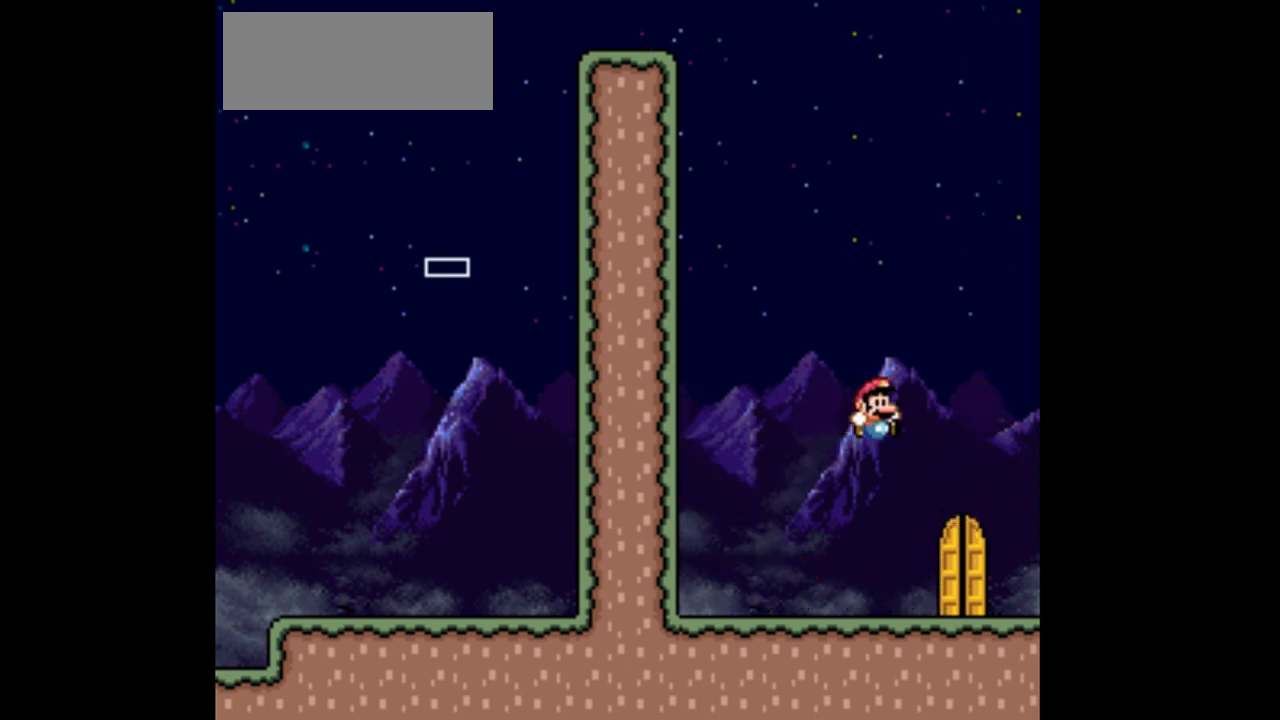
{"buttons": ["Y", "DPAD_UP"], "events": [[67, "DPAD_RIGHT", "up"], [167, "DPAD_LEFT", "down"], [333, "DPAD_LEFT", "up"], [367, "DPAD_UP", "down"]]}